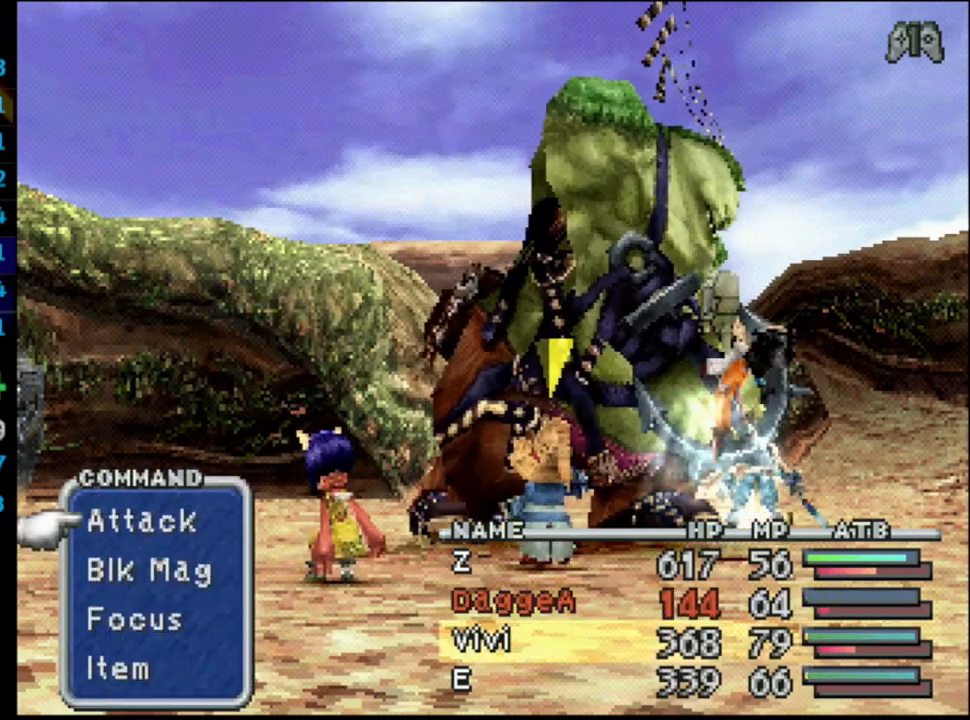
Gameplay with a controller (PlayStation layout); each line is a JSON object with the inputs held at the frame after it. "events" lists button and stick changes between this image and that frame as [ms after this image, input, new state], when the widget could be followed in between. Not read: HOME L3 R3.
{"buttons": ["L1", "R1"], "left_stick": "center", "right_stick": "center", "events": [[333, "L1", "down"], [350, "R1", "down"]]}
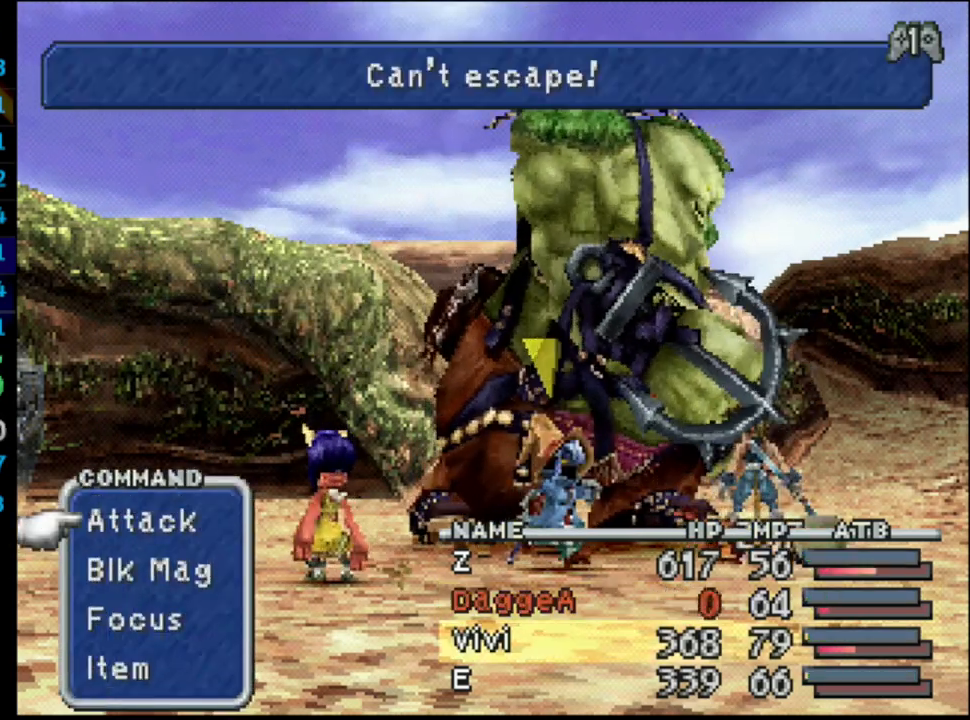
{"buttons": ["TRIANGLE", "L1", "R1"], "left_stick": "center", "right_stick": "center", "events": [[233, "TRIANGLE", "down"], [333, "TRIANGLE", "up"], [400, "TRIANGLE", "down"]]}
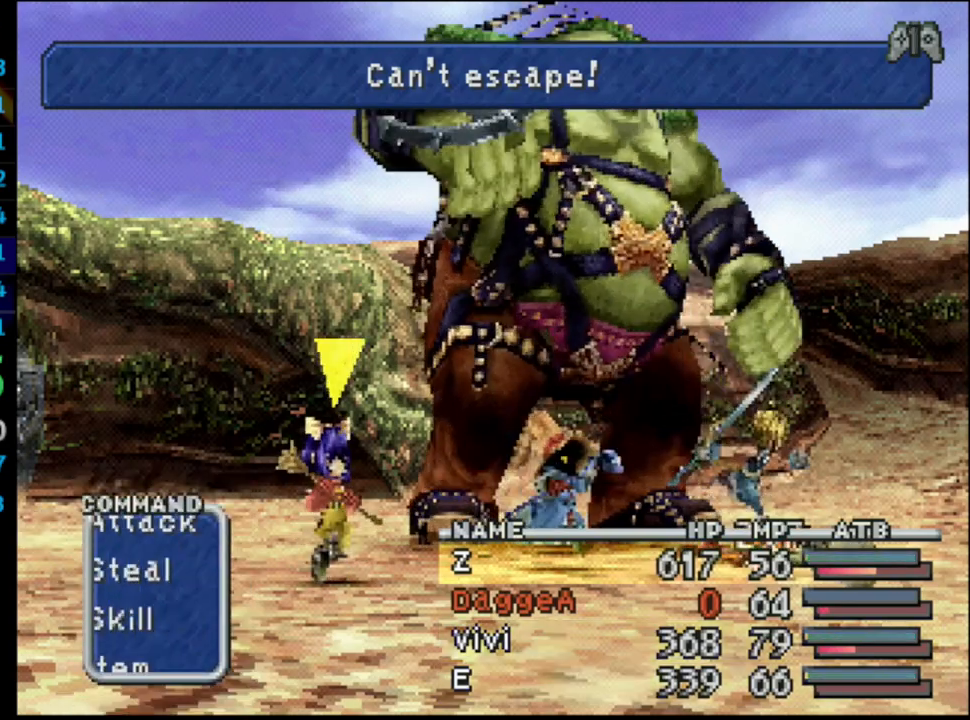
{"buttons": ["CROSS", "L1", "R1"], "left_stick": "center", "right_stick": "center", "events": [[67, "TRIANGLE", "up"], [233, "CROSS", "down"]]}
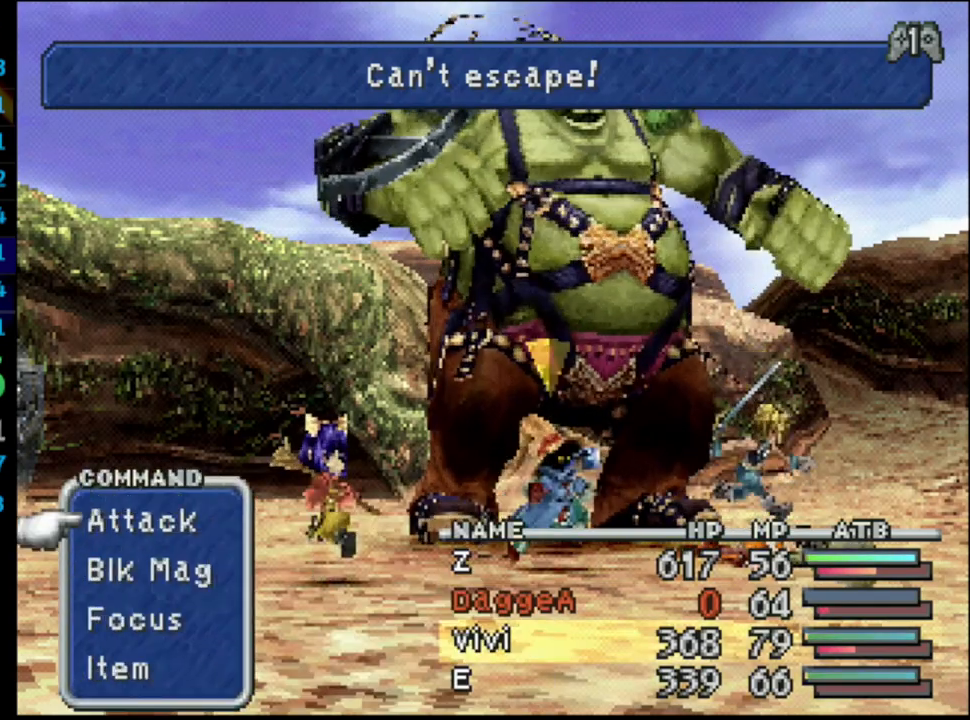
{"buttons": [], "left_stick": "center", "right_stick": "center", "events": [[33, "CROSS", "up"], [50, "R1", "up"], [133, "L1", "up"]]}